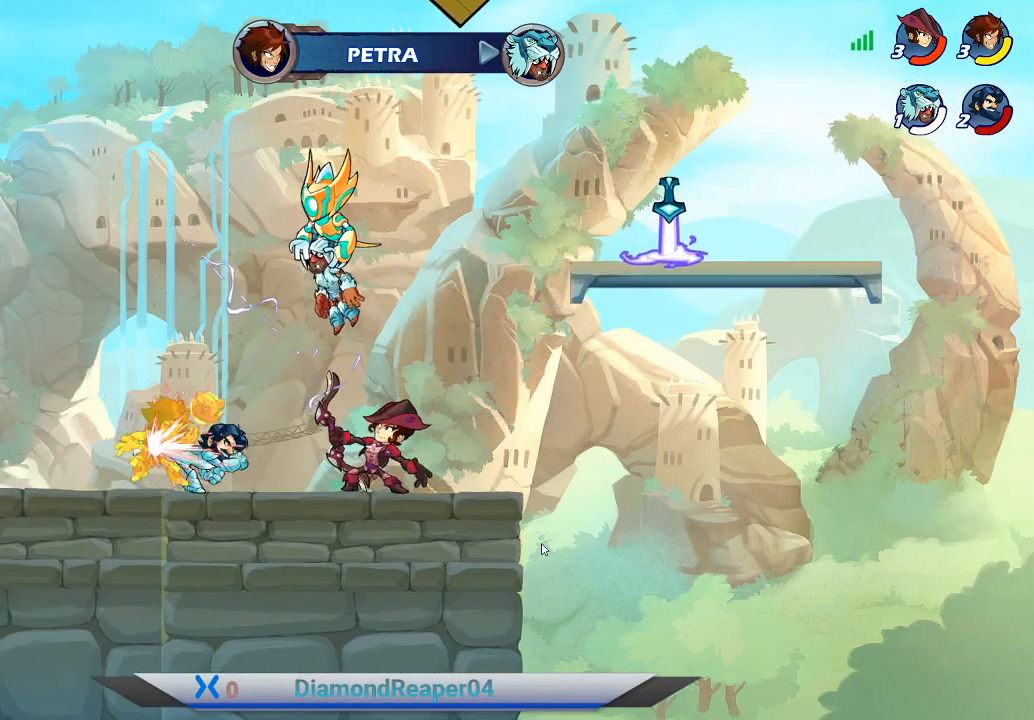
Gameplay with a controller (Xbox layout); each line is a JSON object with the inputs held at the frame after it. "events" lists button and stick changes between this image and that frame as [ms after this image, input, new state], when the widget could be followed in between.
{"buttons": [], "left_stick": "right", "right_stick": "center", "events": [[100, "X", "down"], [233, "X", "up"], [300, "X", "down"], [367, "left_stick", "right"], [433, "X", "up"]]}
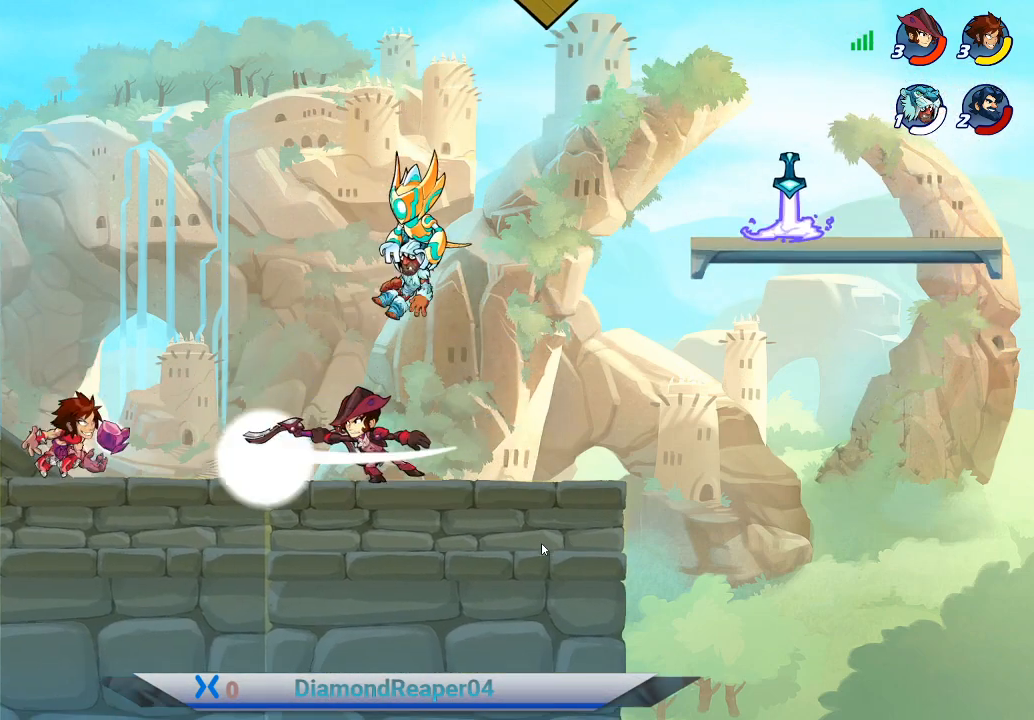
{"buttons": ["X"], "left_stick": "center", "right_stick": "center", "events": [[33, "X", "down"], [133, "X", "up"], [267, "X", "down"], [333, "X", "up"], [467, "X", "down"], [467, "left_stick", "center"]]}
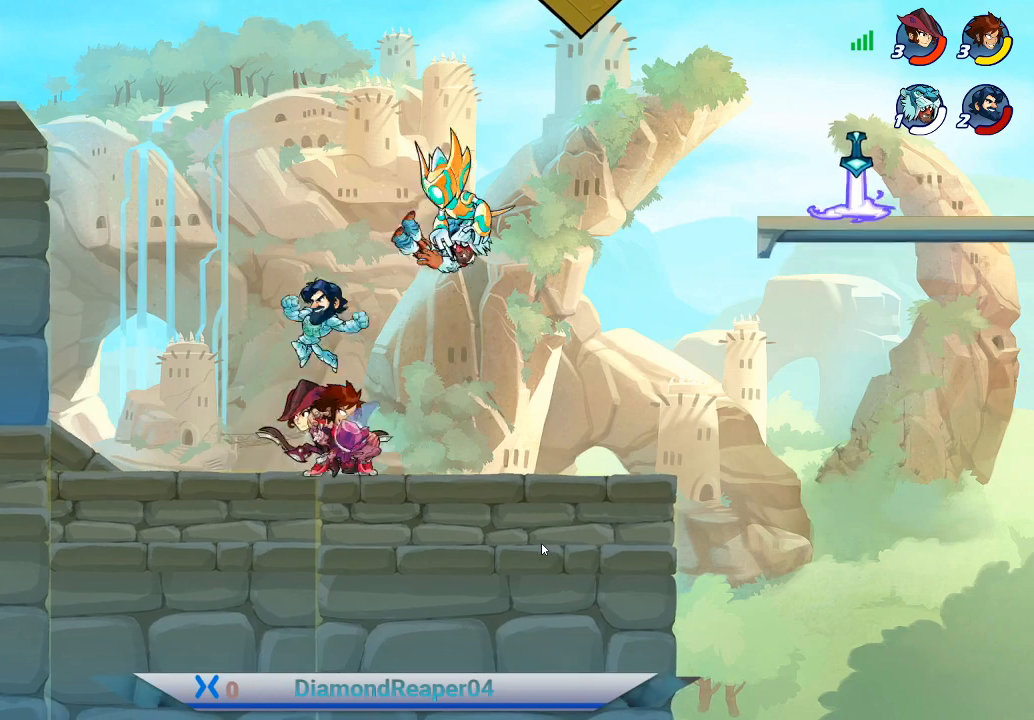
{"buttons": [], "left_stick": "center", "right_stick": "center", "events": [[33, "X", "up"], [167, "X", "down"], [233, "X", "up"], [367, "X", "down"], [500, "X", "up"]]}
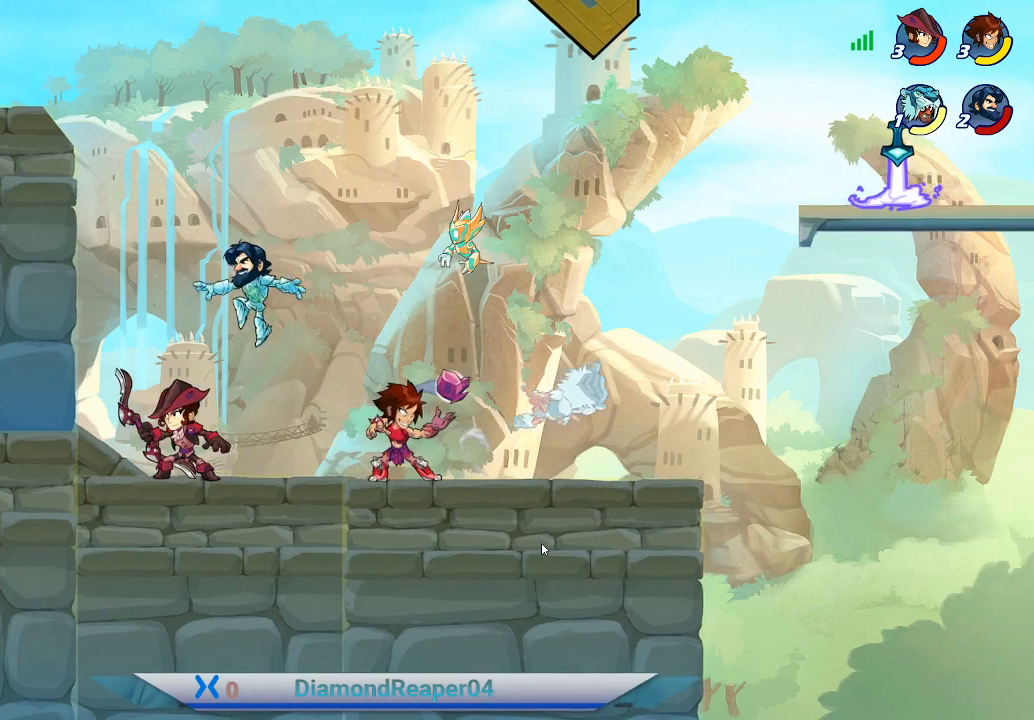
{"buttons": ["X"], "left_stick": "right", "right_stick": "center", "events": [[100, "X", "down"], [200, "X", "up"], [300, "X", "down"], [300, "left_stick", "right"], [400, "X", "up"], [500, "X", "down"]]}
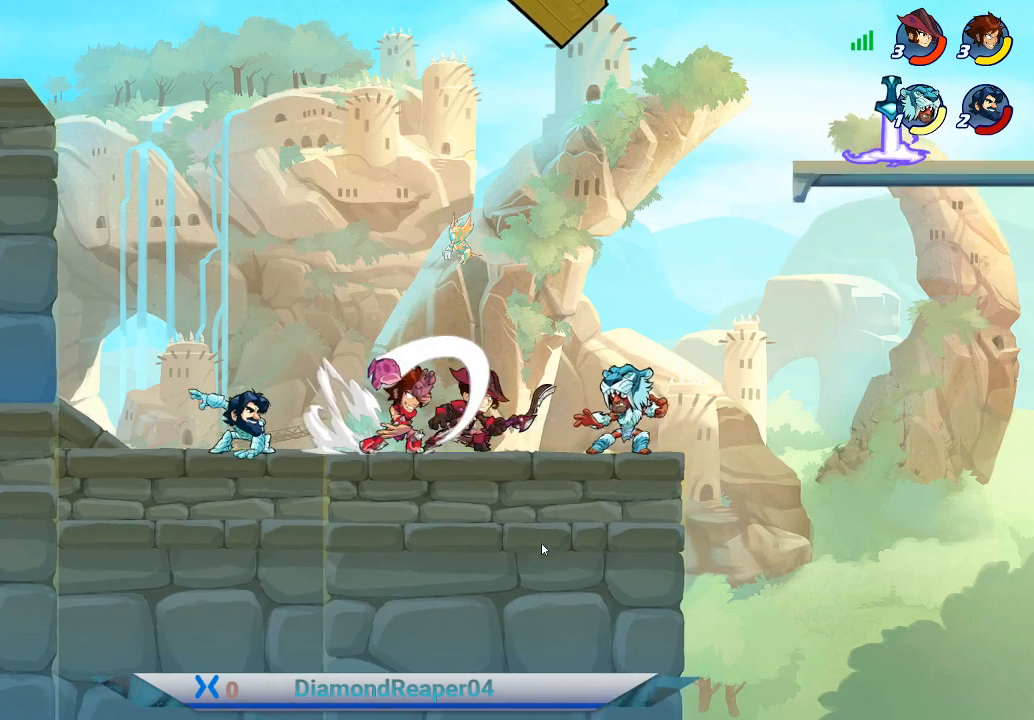
{"buttons": ["X"], "left_stick": "center", "right_stick": "center", "events": [[133, "X", "up"], [233, "X", "down"], [333, "X", "up"], [367, "left_stick", "center"], [433, "X", "down"]]}
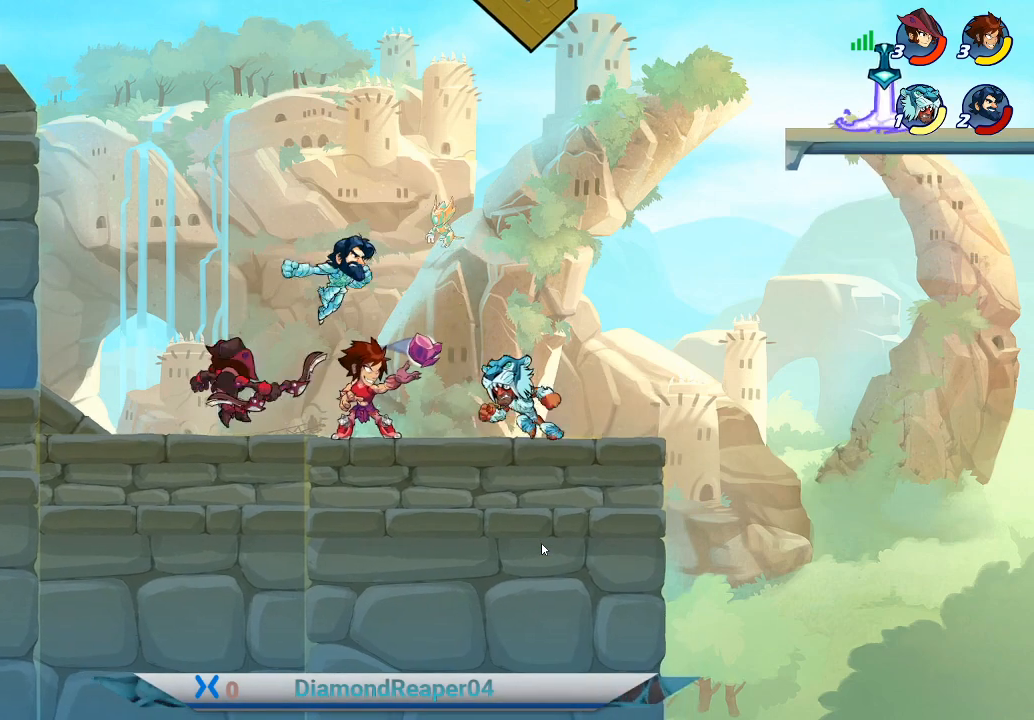
{"buttons": [], "left_stick": "center", "right_stick": "center", "events": [[33, "X", "up"], [133, "X", "down"], [267, "X", "up"], [367, "X", "down"], [467, "X", "up"]]}
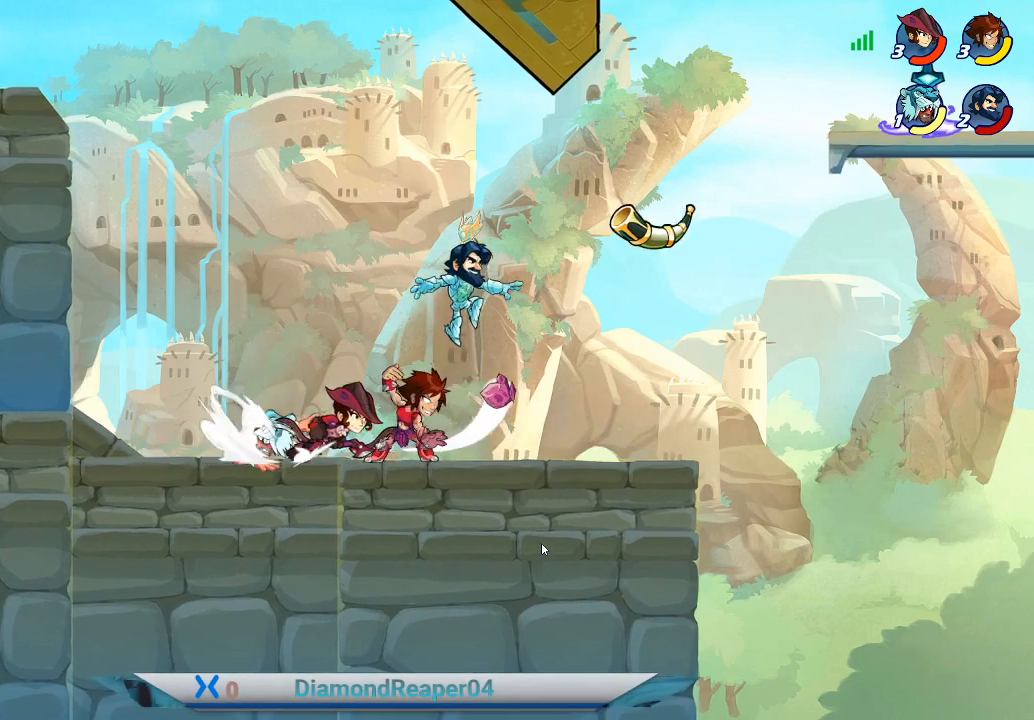
{"buttons": [], "left_stick": "left", "right_stick": "center", "events": [[100, "left_stick", "left"]]}
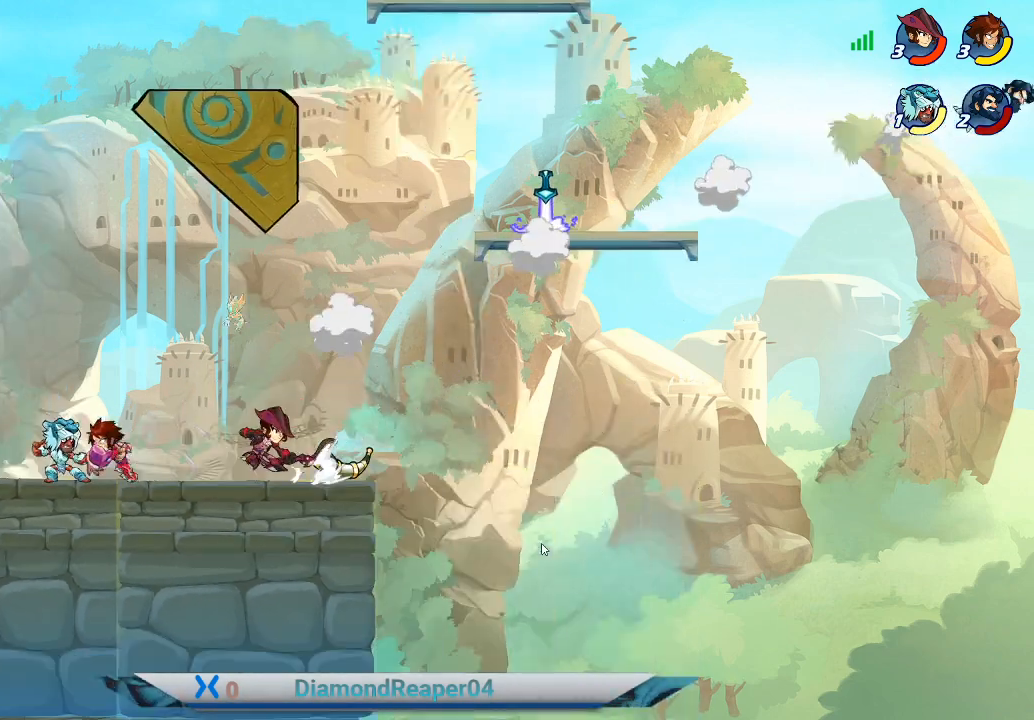
{"buttons": [], "left_stick": "up-right", "right_stick": "center", "events": [[467, "left_stick", "up-right"]]}
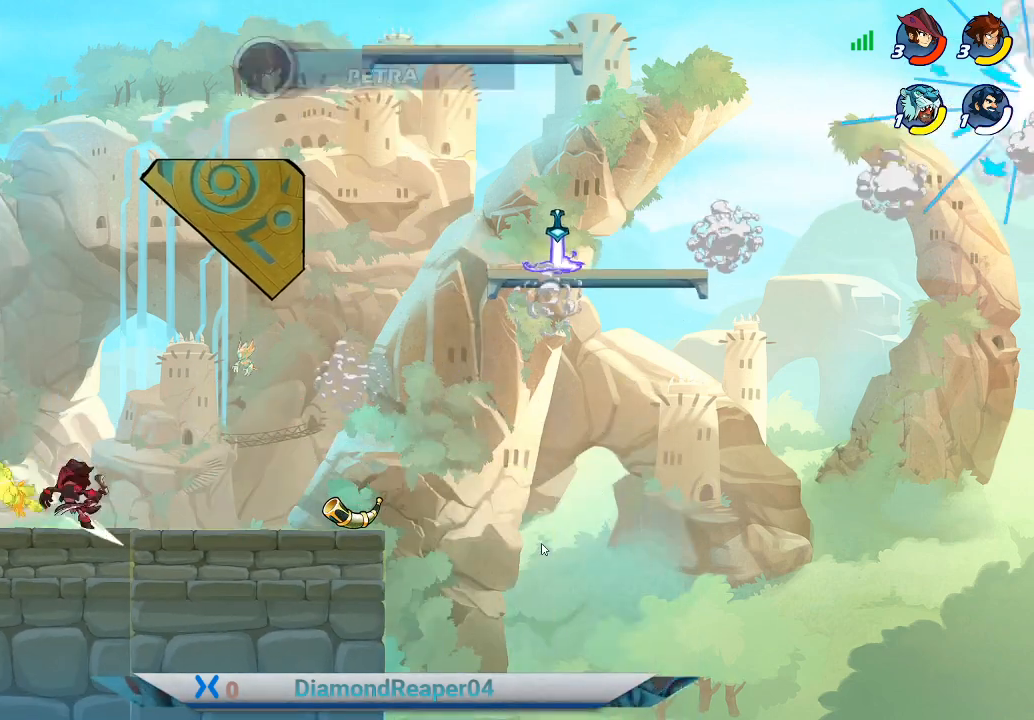
{"buttons": ["B"], "left_stick": "right", "right_stick": "center", "events": [[33, "left_stick", "right"], [67, "B", "down"]]}
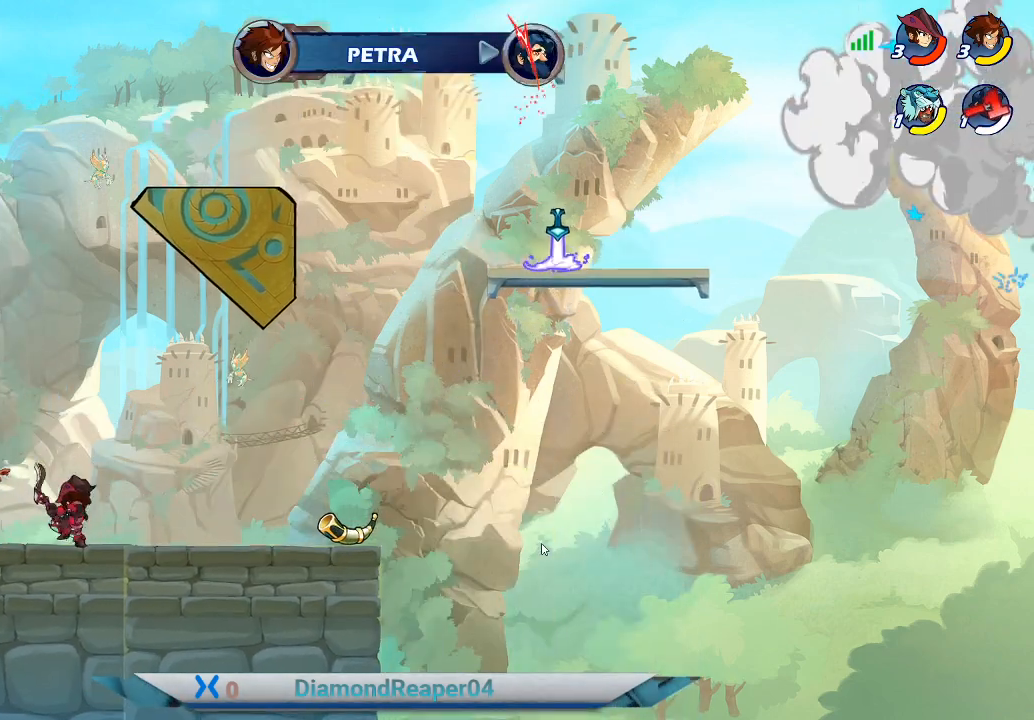
{"buttons": [], "left_stick": "right", "right_stick": "center", "events": [[400, "B", "up"]]}
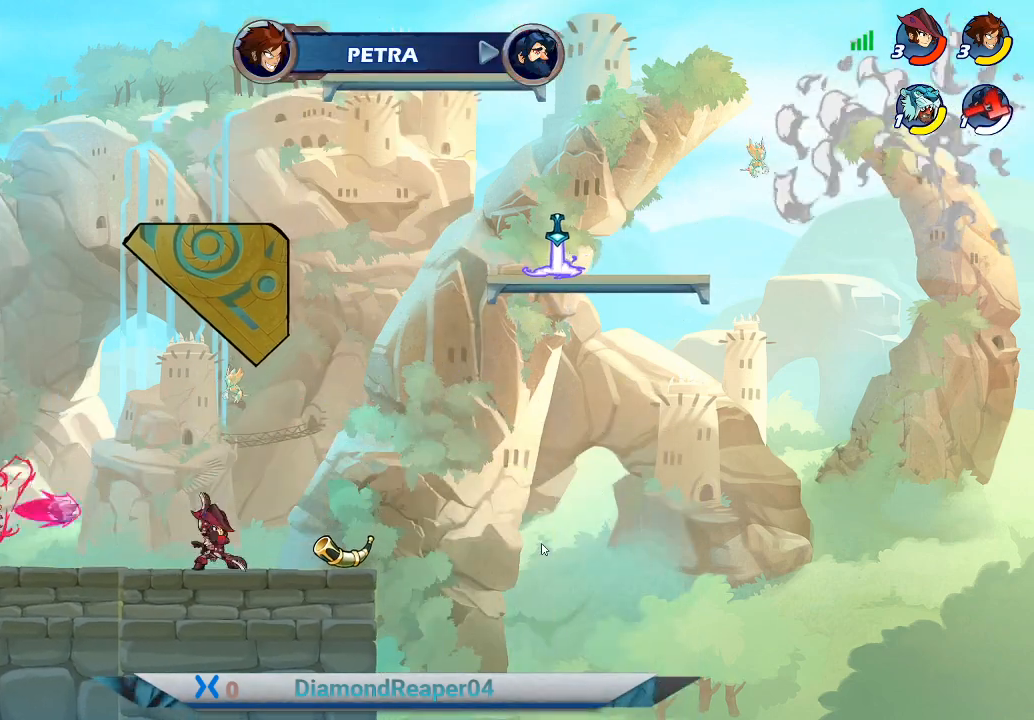
{"buttons": [], "left_stick": "center", "right_stick": "center", "events": [[433, "left_stick", "center"]]}
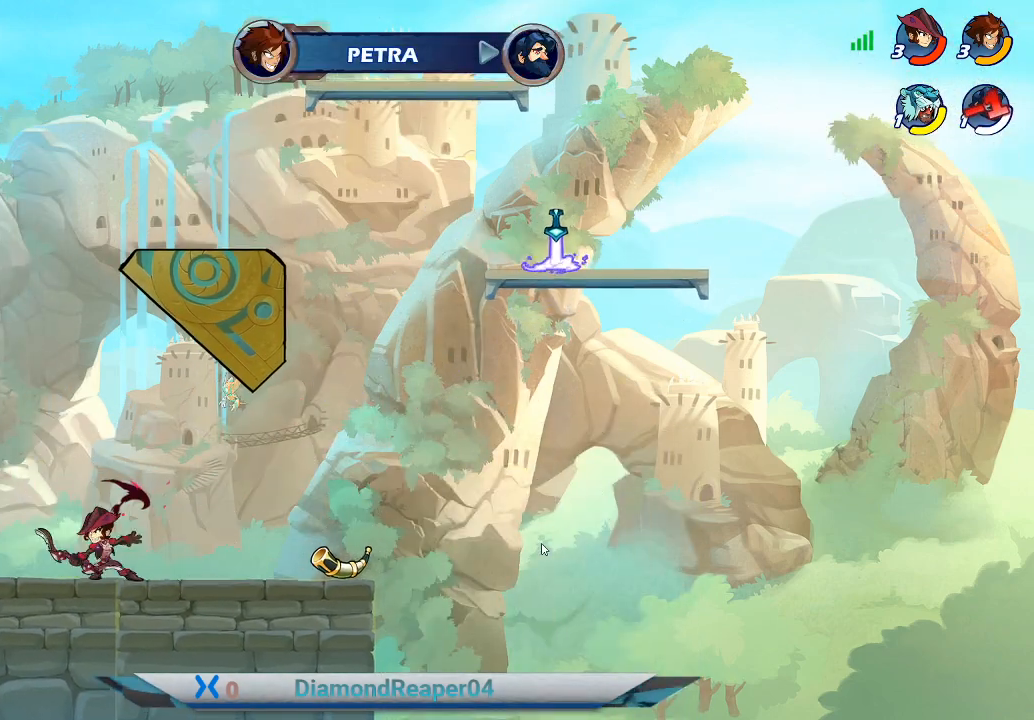
{"buttons": [], "left_stick": "center", "right_stick": "center", "events": [[67, "left_stick", "right"], [100, "X", "down"], [267, "X", "up"], [267, "left_stick", "center"], [367, "X", "down"], [467, "X", "up"]]}
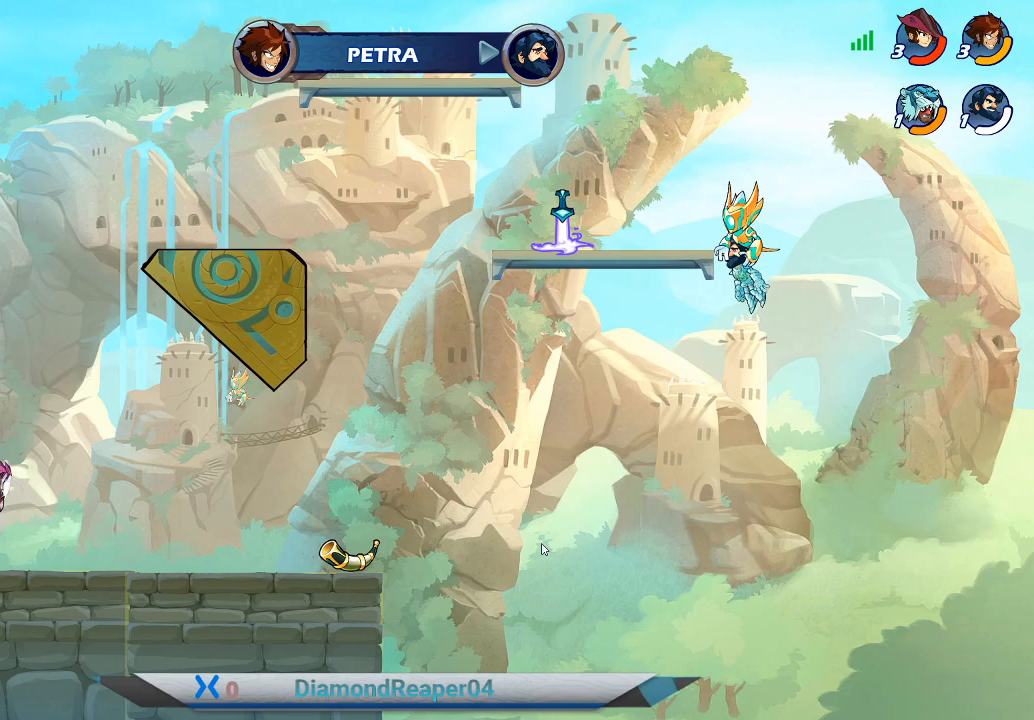
{"buttons": [], "left_stick": "center", "right_stick": "center", "events": [[67, "X", "down"], [200, "X", "up"], [333, "X", "down"], [433, "X", "up"]]}
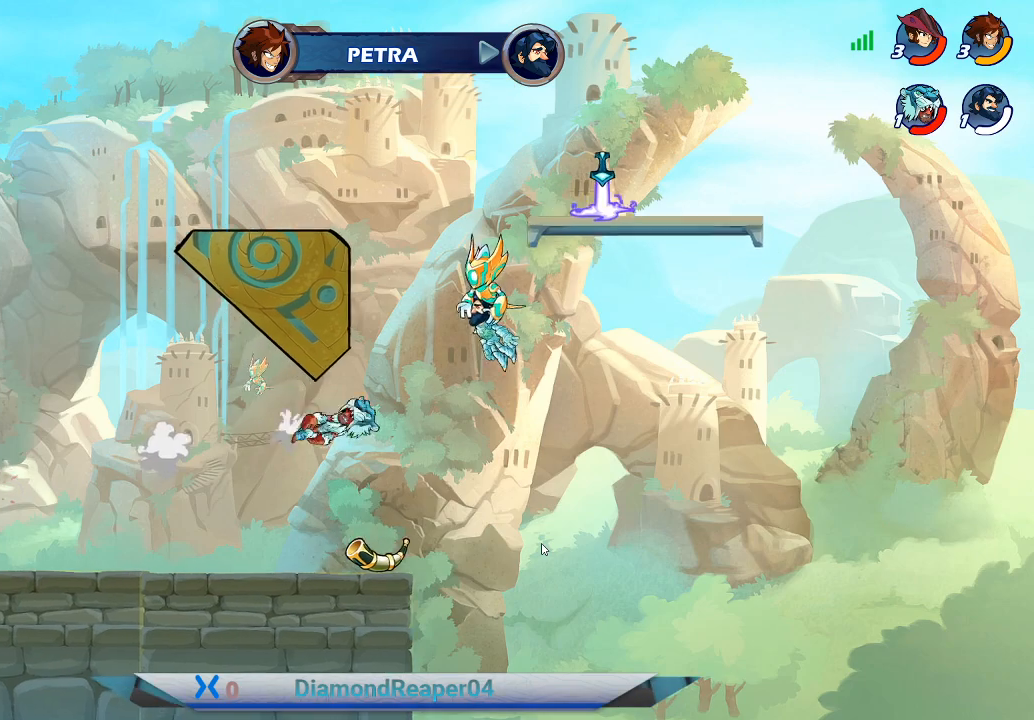
{"buttons": [], "left_stick": "right", "right_stick": "center", "events": [[233, "left_stick", "right"]]}
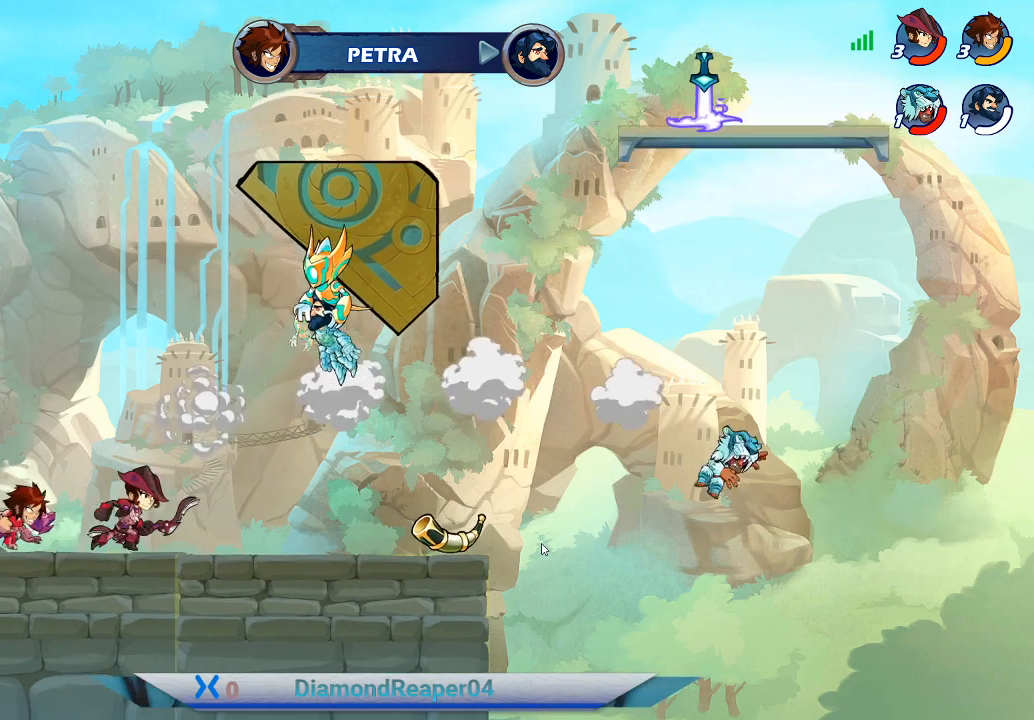
{"buttons": [], "left_stick": "center", "right_stick": "center", "events": [[67, "left_stick", "center"], [100, "X", "down"], [167, "left_stick", "right"], [267, "X", "up"], [333, "left_stick", "center"]]}
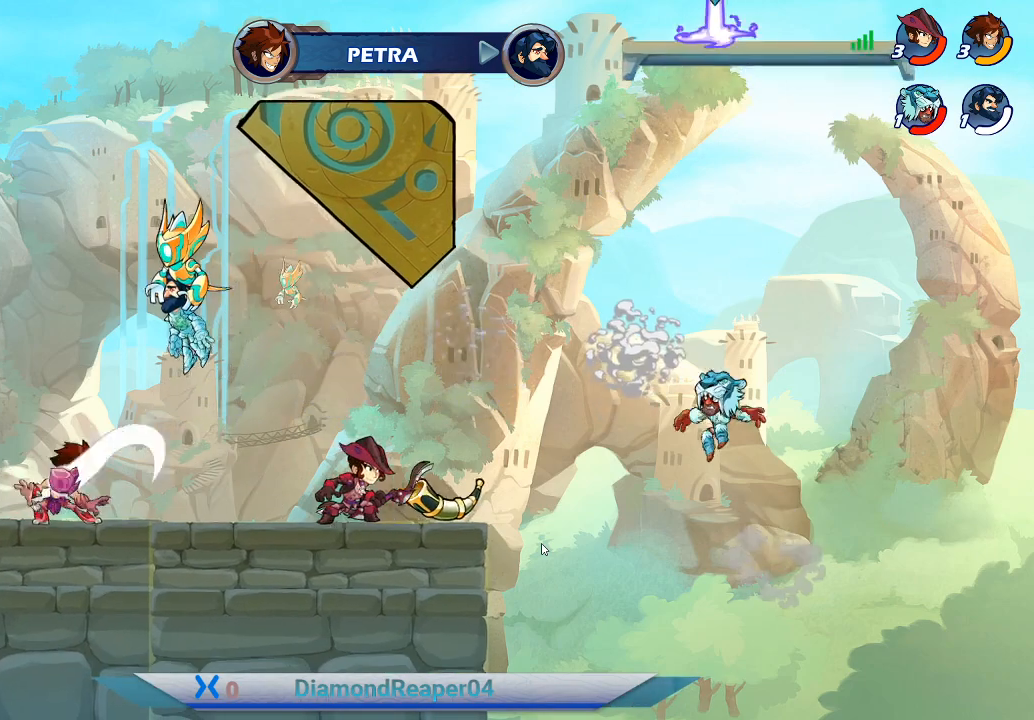
{"buttons": ["B"], "left_stick": "right", "right_stick": "center", "events": [[233, "left_stick", "right"], [267, "B", "down"]]}
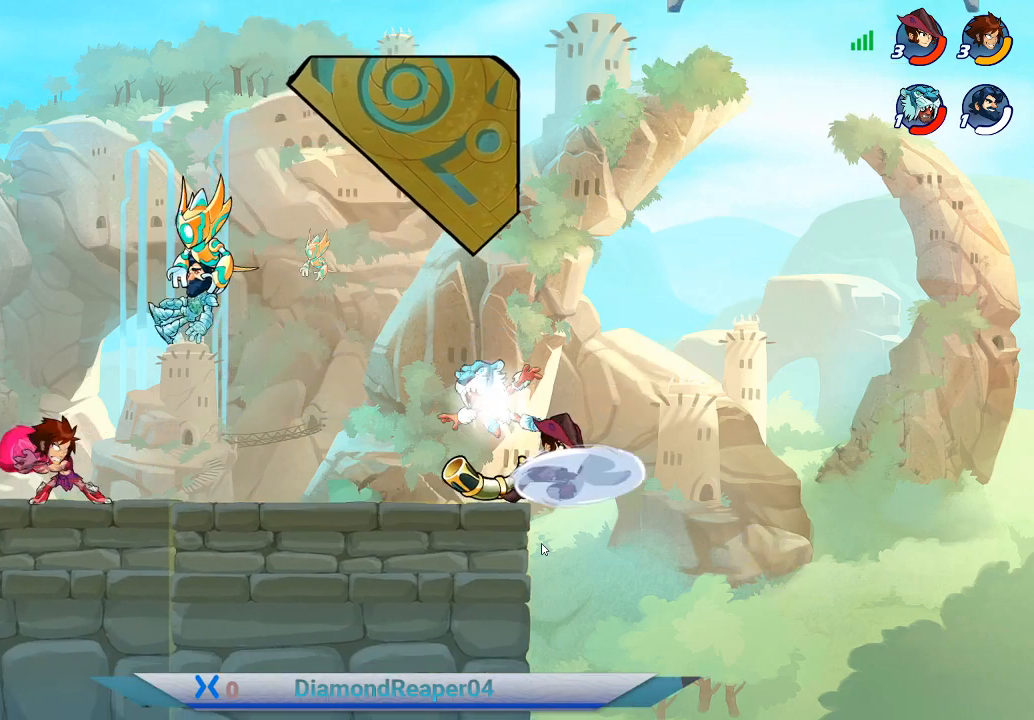
{"buttons": [], "left_stick": "right", "right_stick": "center", "events": [[400, "B", "up"]]}
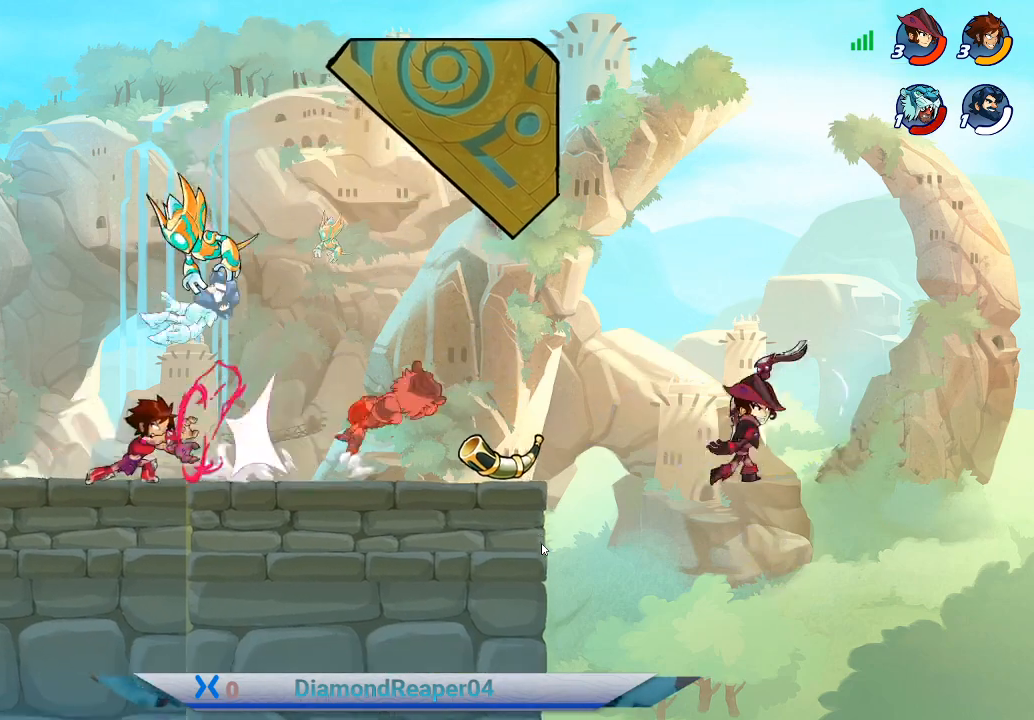
{"buttons": [], "left_stick": "center", "right_stick": "center", "events": [[400, "left_stick", "center"]]}
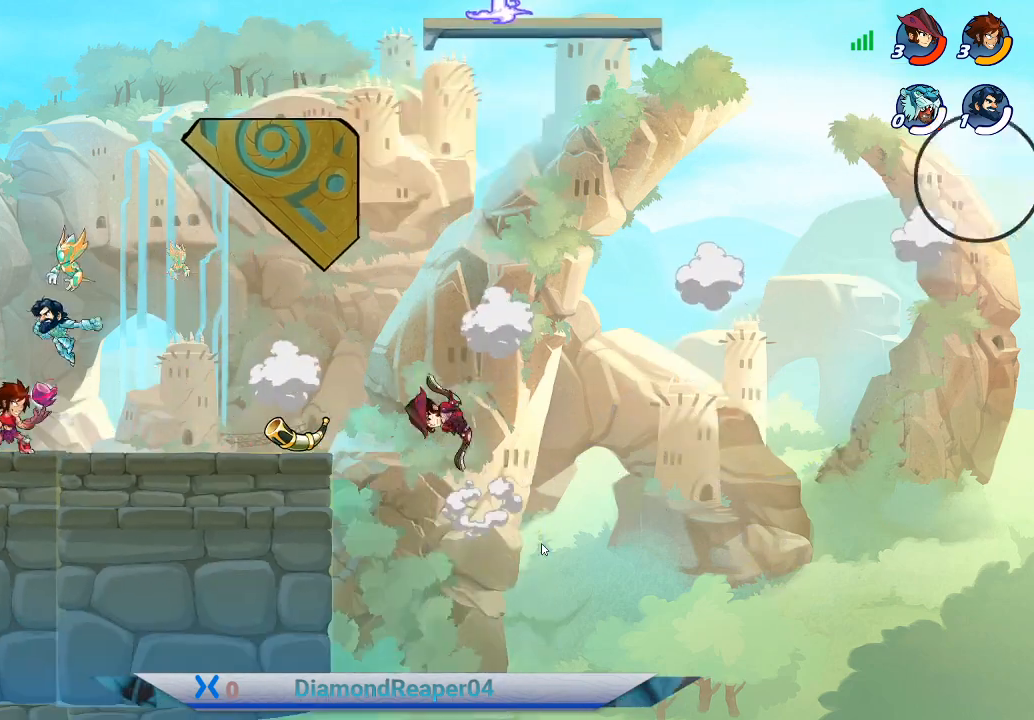
{"buttons": [], "left_stick": "left", "right_stick": "center", "events": [[333, "left_stick", "left"]]}
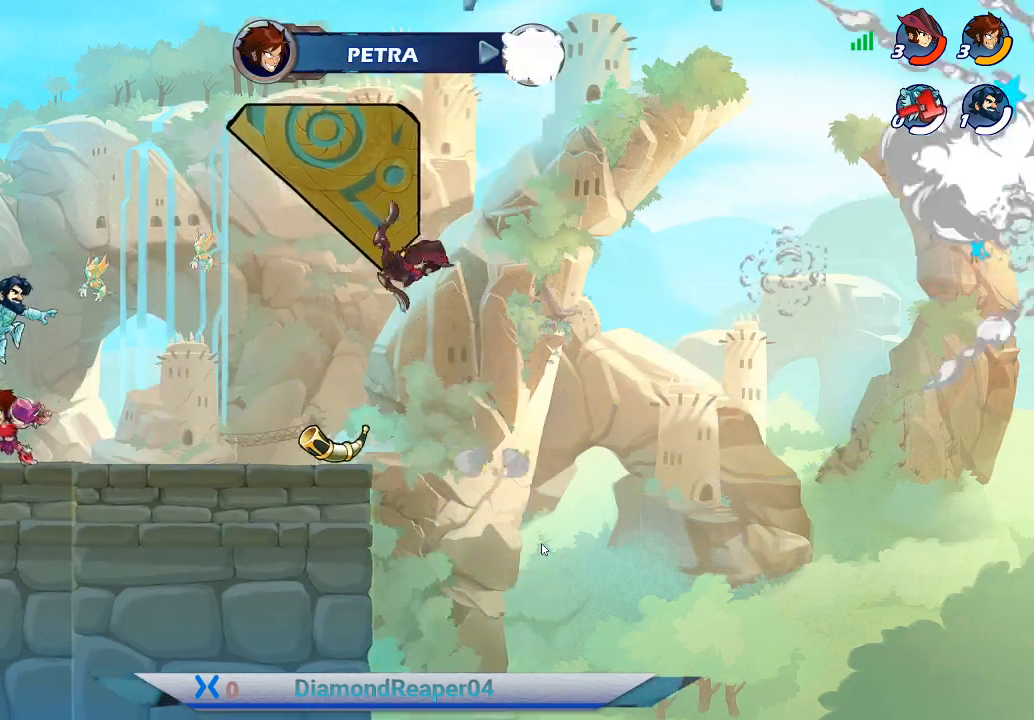
{"buttons": ["X"], "left_stick": "right", "right_stick": "center", "events": [[333, "left_stick", "right"], [467, "X", "down"]]}
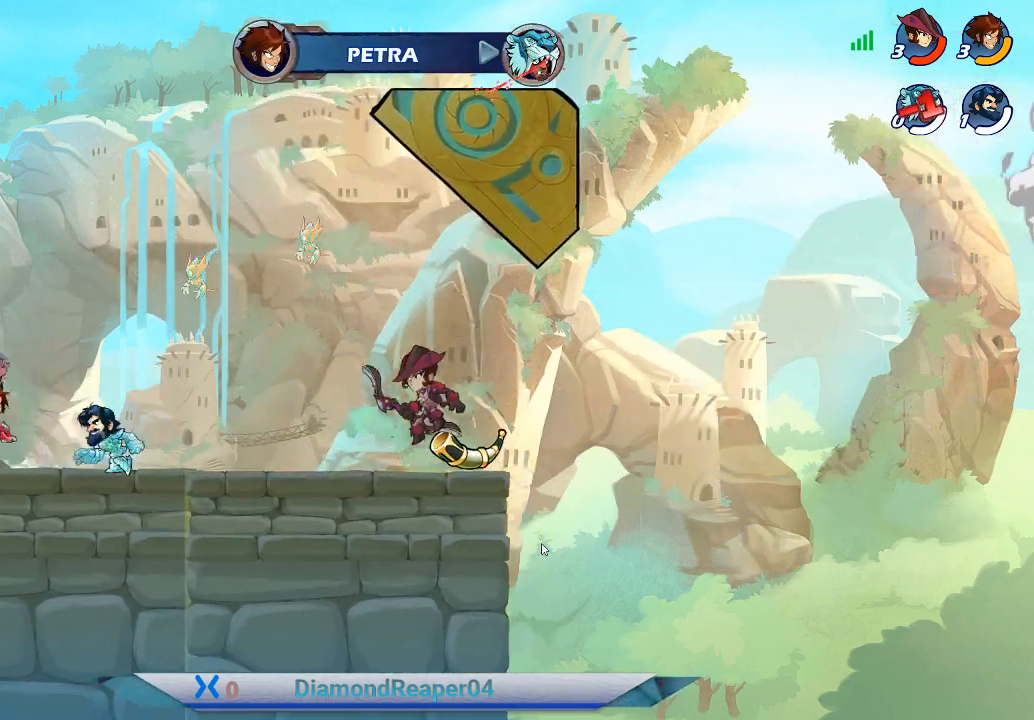
{"buttons": ["X"], "left_stick": "center", "right_stick": "center", "events": [[333, "X", "up"], [433, "left_stick", "center"], [500, "X", "down"]]}
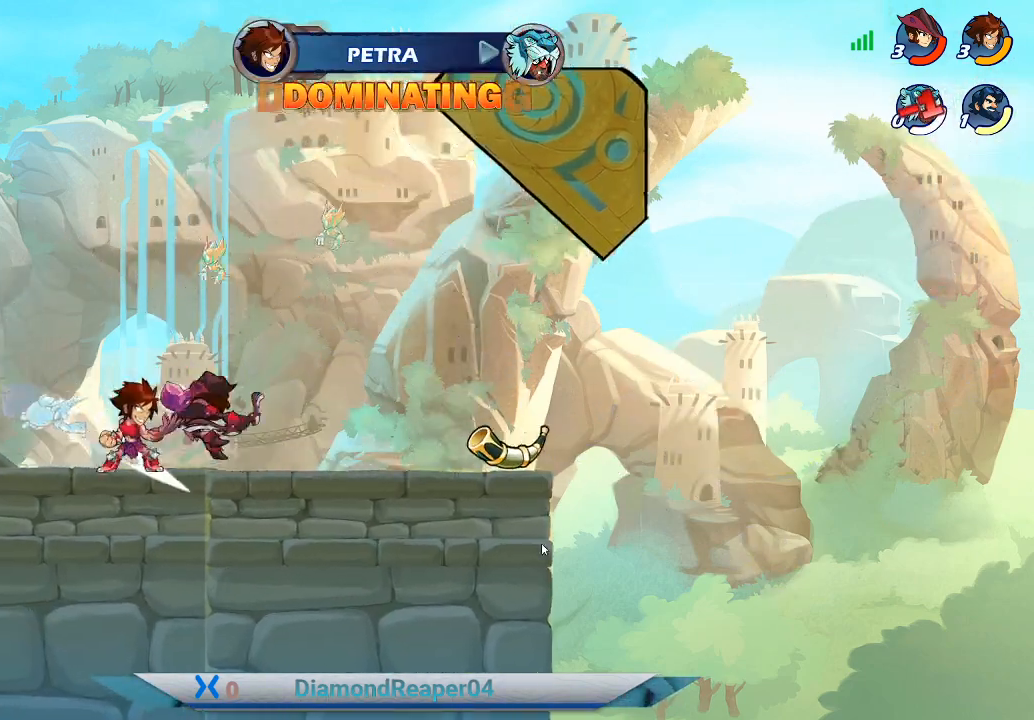
{"buttons": ["X"], "left_stick": "right", "right_stick": "center", "events": [[67, "X", "up"], [200, "X", "down"], [300, "X", "up"], [400, "left_stick", "right"], [500, "X", "down"]]}
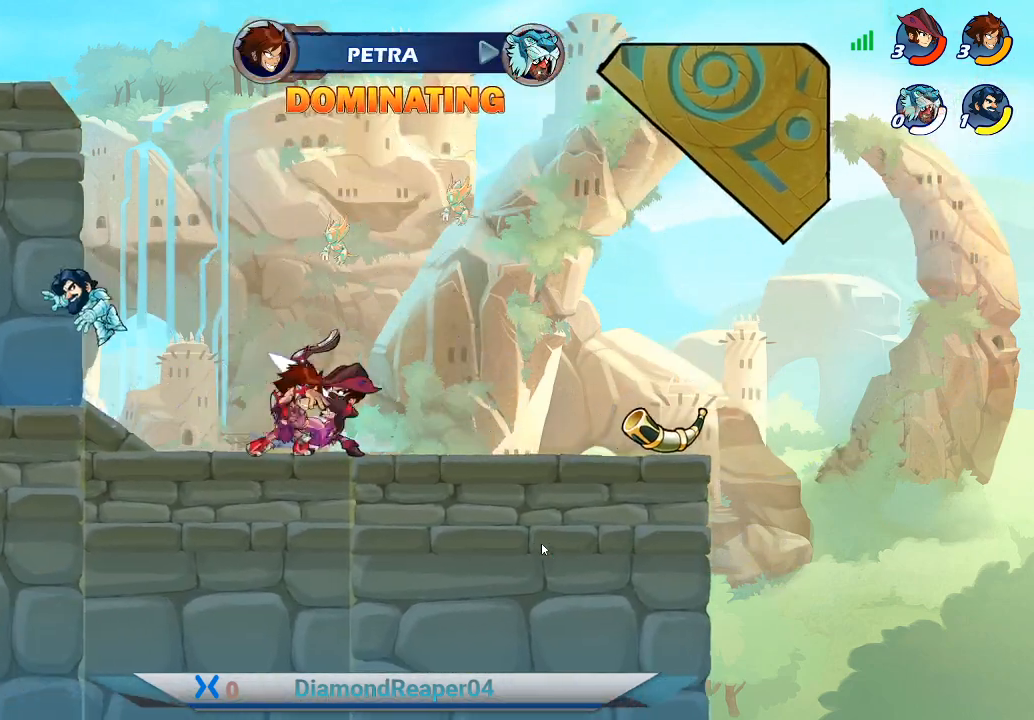
{"buttons": [], "left_stick": "right", "right_stick": "center", "events": [[133, "X", "up"]]}
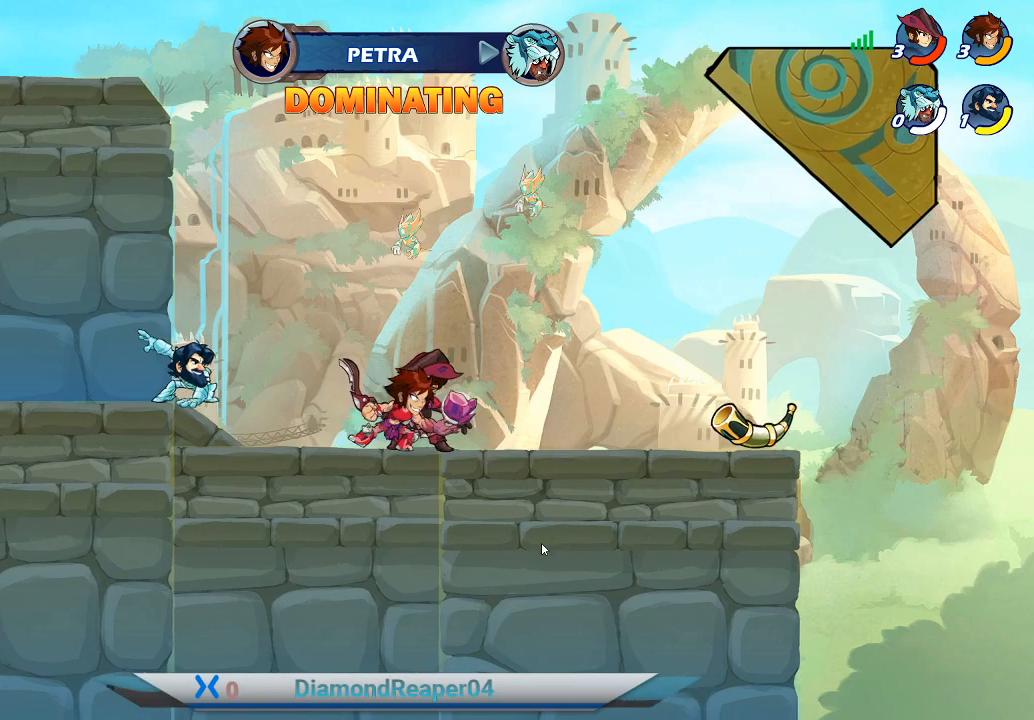
{"buttons": [], "left_stick": "left", "right_stick": "center", "events": [[267, "left_stick", "left"]]}
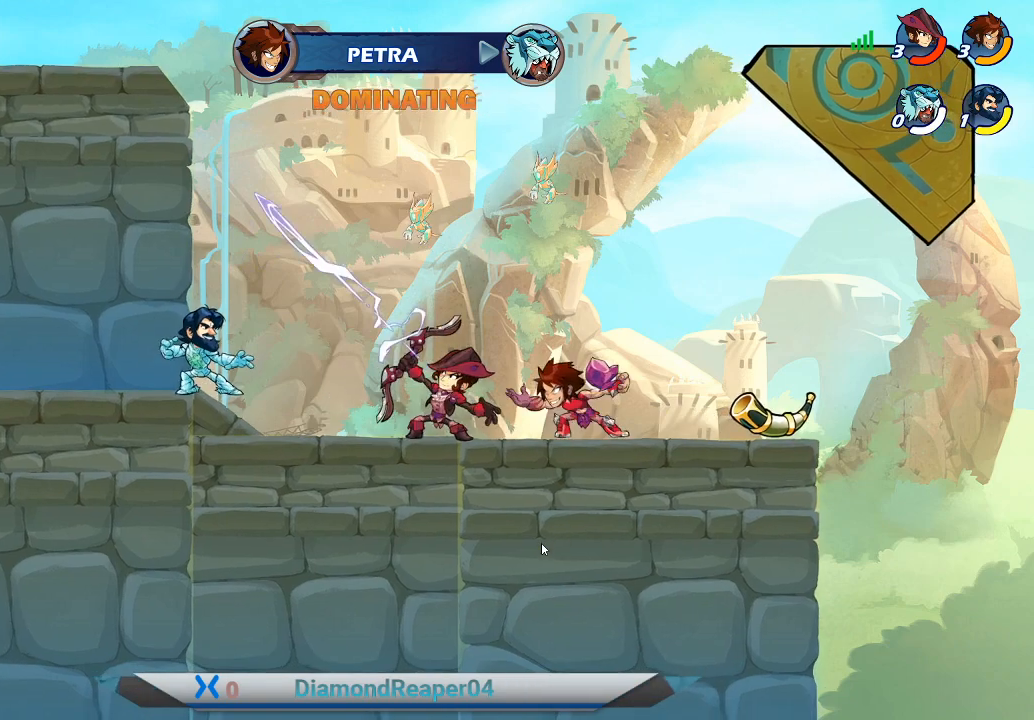
{"buttons": [], "left_stick": "left", "right_stick": "center", "events": [[67, "X", "down"], [233, "X", "up"], [367, "X", "down"], [500, "X", "up"]]}
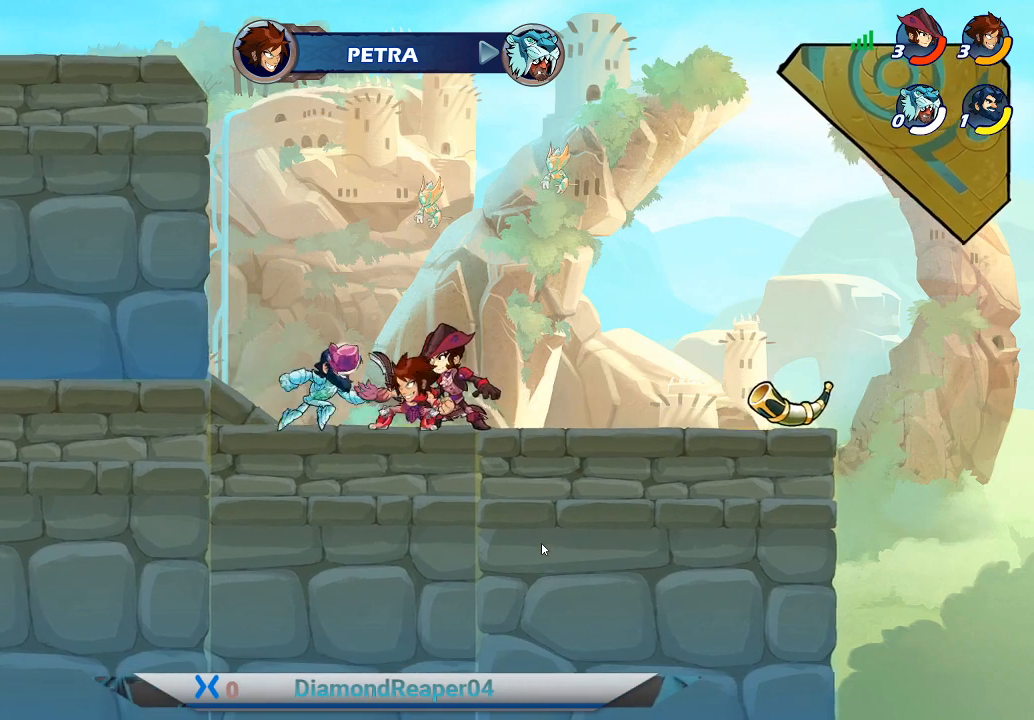
{"buttons": [], "left_stick": "left", "right_stick": "center", "events": [[100, "X", "down"], [200, "X", "up"], [200, "left_stick", "center"], [300, "X", "down"], [400, "X", "up"], [433, "left_stick", "left"]]}
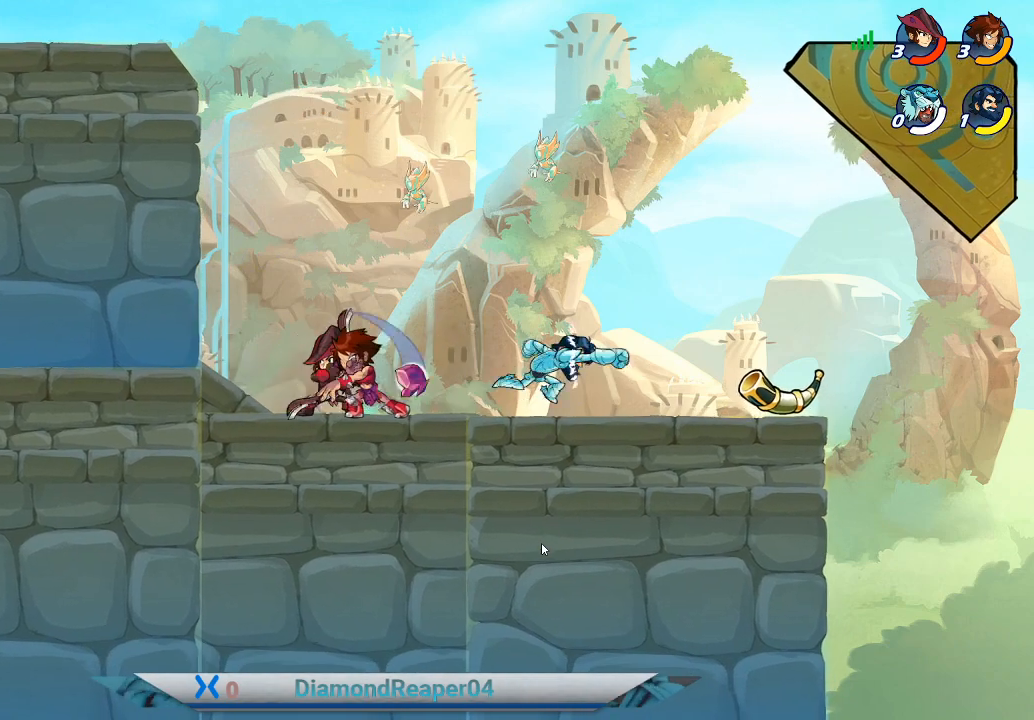
{"buttons": [], "left_stick": "up-right", "right_stick": "center", "events": [[33, "X", "down"], [100, "X", "up"], [467, "left_stick", "up-right"]]}
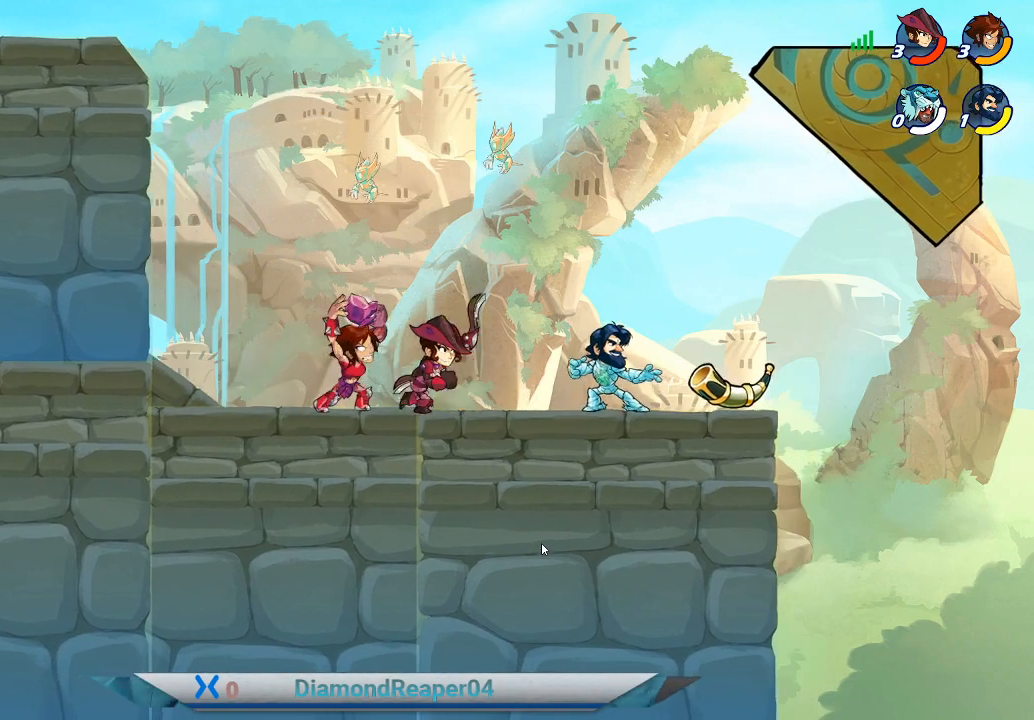
{"buttons": ["B"], "left_stick": "right", "right_stick": "center", "events": [[33, "B", "down"], [300, "left_stick", "right"]]}